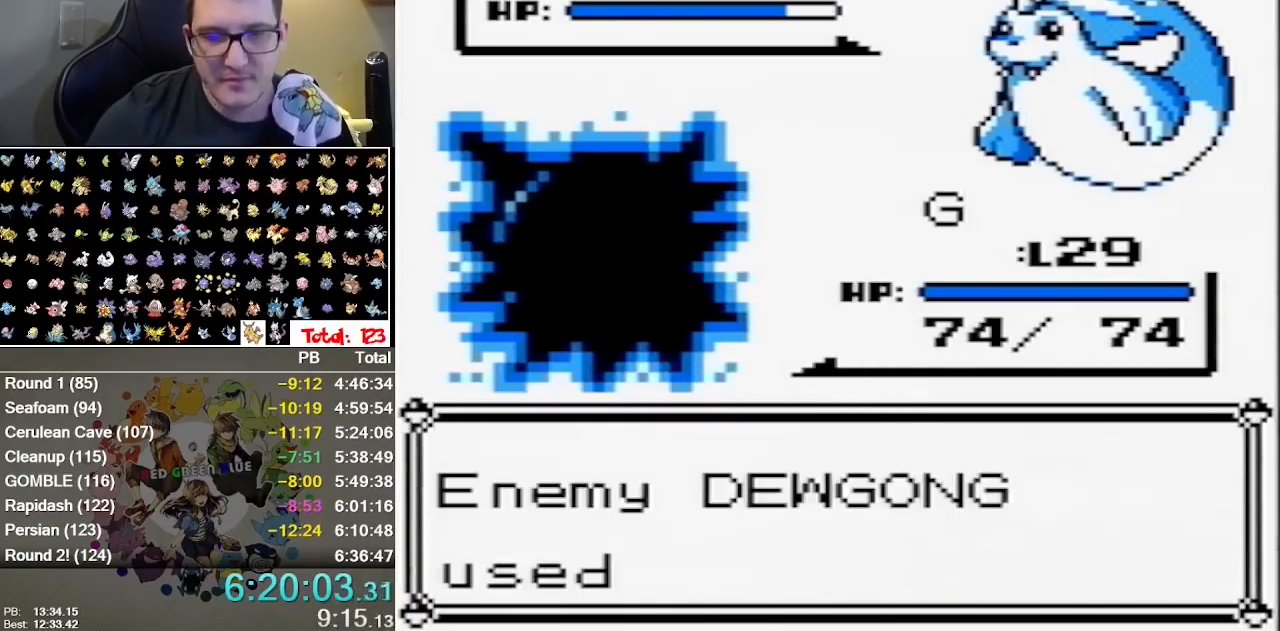
Gameplay with a controller (Nintendo layout); each line is a JSON object with the inputs held at the frame after it. "events" lists button and stick changes between this image and that frame as [ms after this image, input, new state], when the widget could be followed in between. Not read: DPAD_DOWN DPAD_LEFT DPAD_RIGHT DPAD_UP L1 L3 R1 R3 START.
{"buttons": ["B"], "events": [[350, "B", "down"]]}
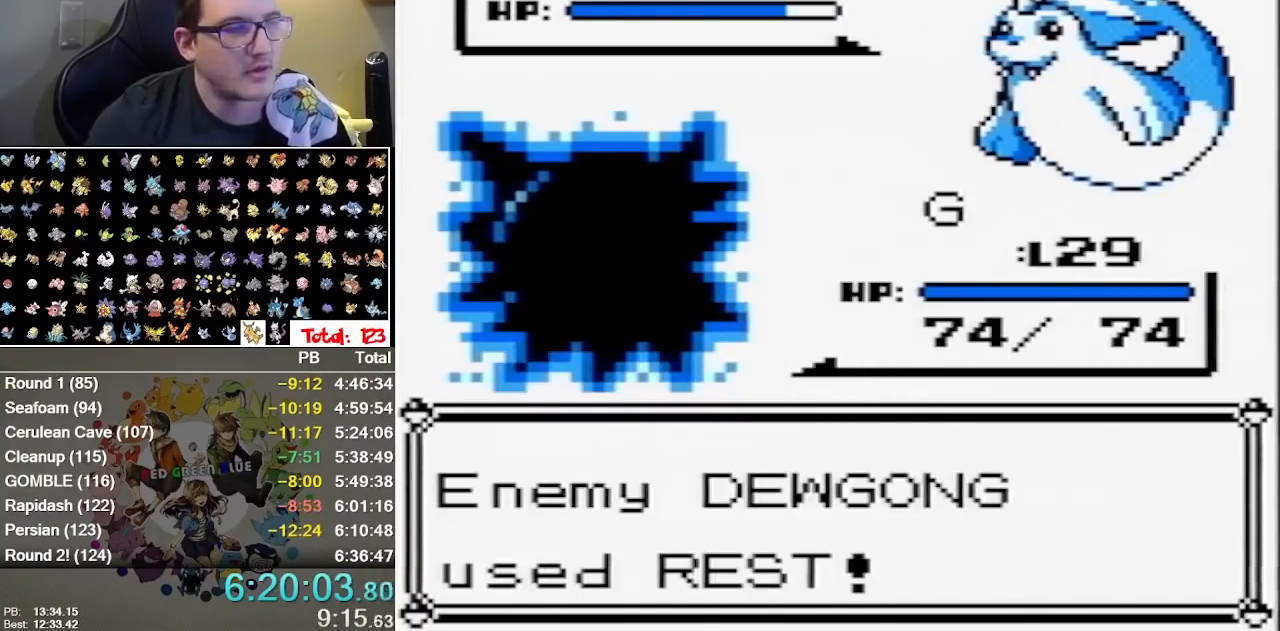
{"buttons": ["B"], "events": [[17, "A", "down"], [33, "B", "up"], [100, "A", "up"], [100, "B", "down"], [167, "A", "down"], [300, "B", "up"], [333, "A", "up"], [400, "A", "down"], [450, "A", "up"], [450, "B", "down"]]}
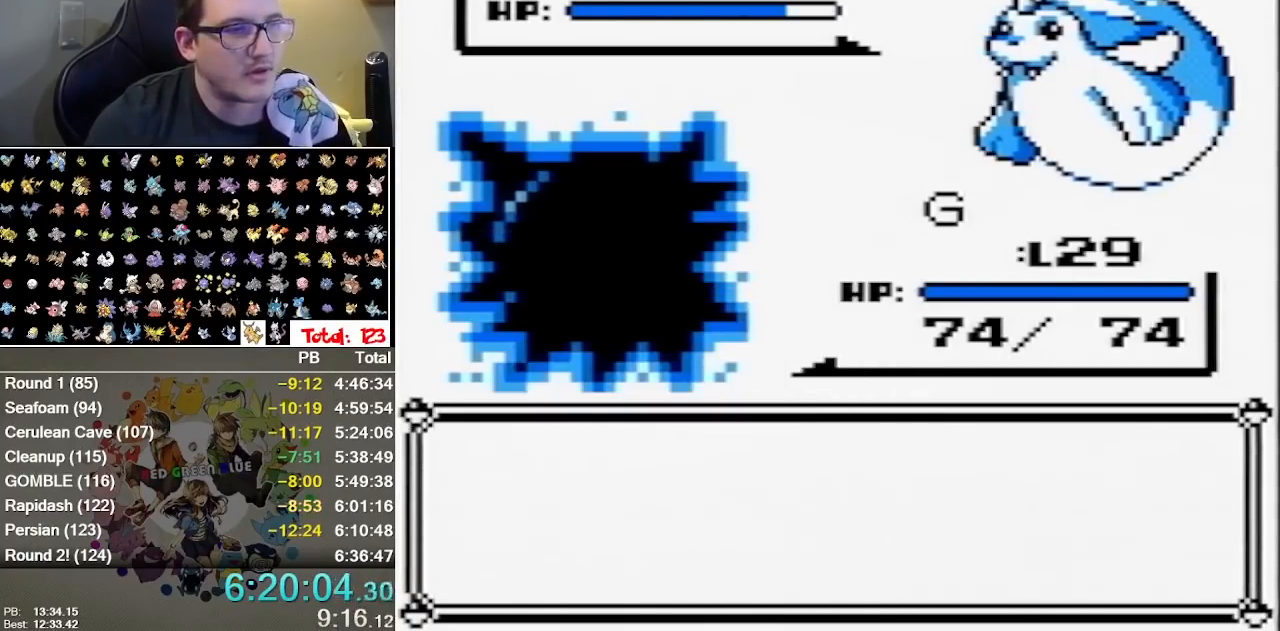
{"buttons": ["A", "B"], "events": [[17, "A", "down"], [17, "B", "up"], [117, "B", "down"], [183, "B", "up"], [250, "B", "down"], [300, "B", "up"], [350, "B", "down"]]}
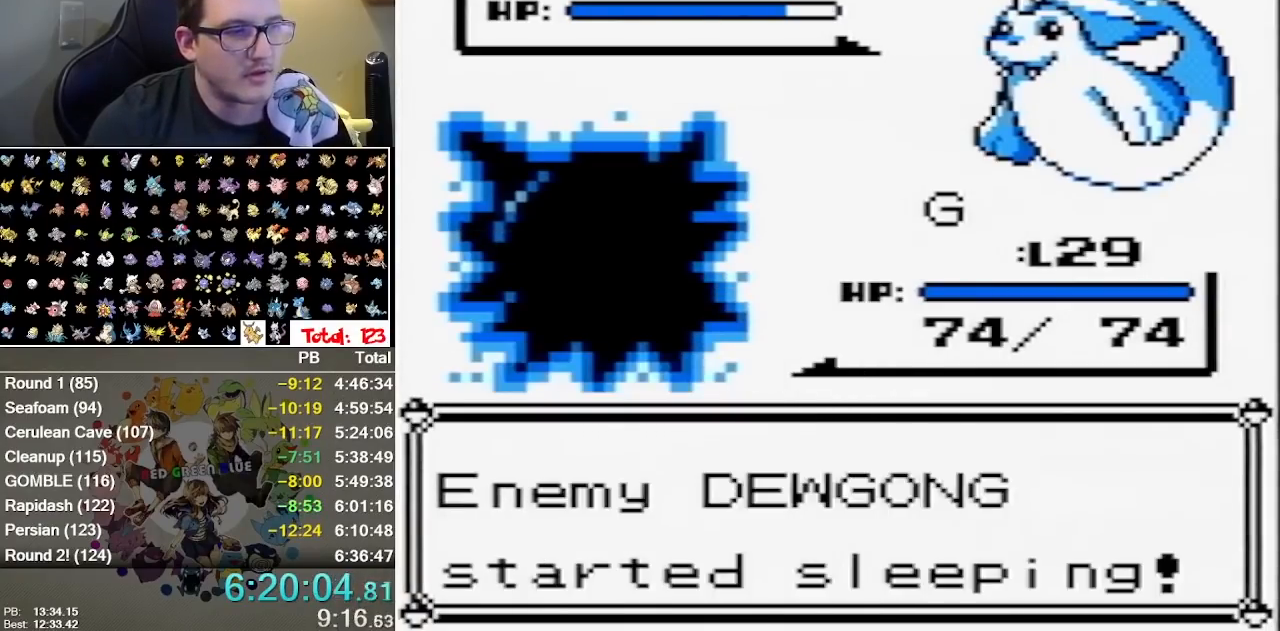
{"buttons": ["A"], "events": [[283, "B", "up"], [383, "B", "down"], [450, "B", "up"]]}
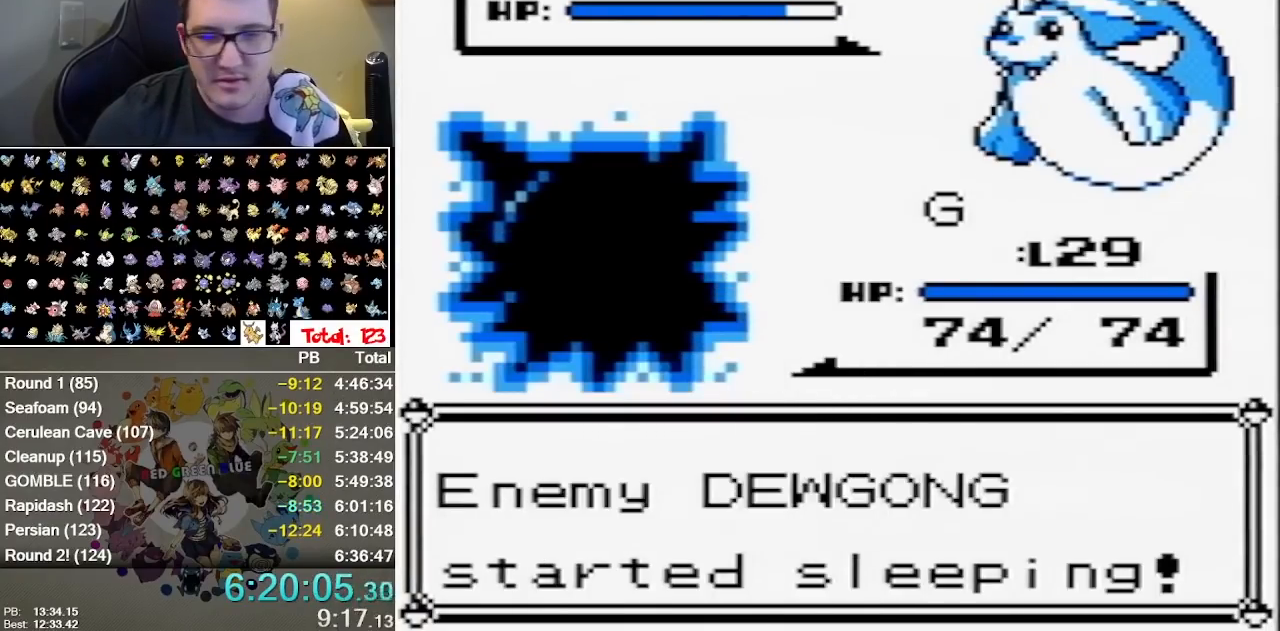
{"buttons": ["A", "B"], "events": [[117, "A", "up"], [117, "B", "down"], [167, "A", "down"], [167, "B", "up"], [233, "B", "down"], [300, "B", "up"], [367, "B", "down"], [433, "B", "up"], [500, "B", "down"]]}
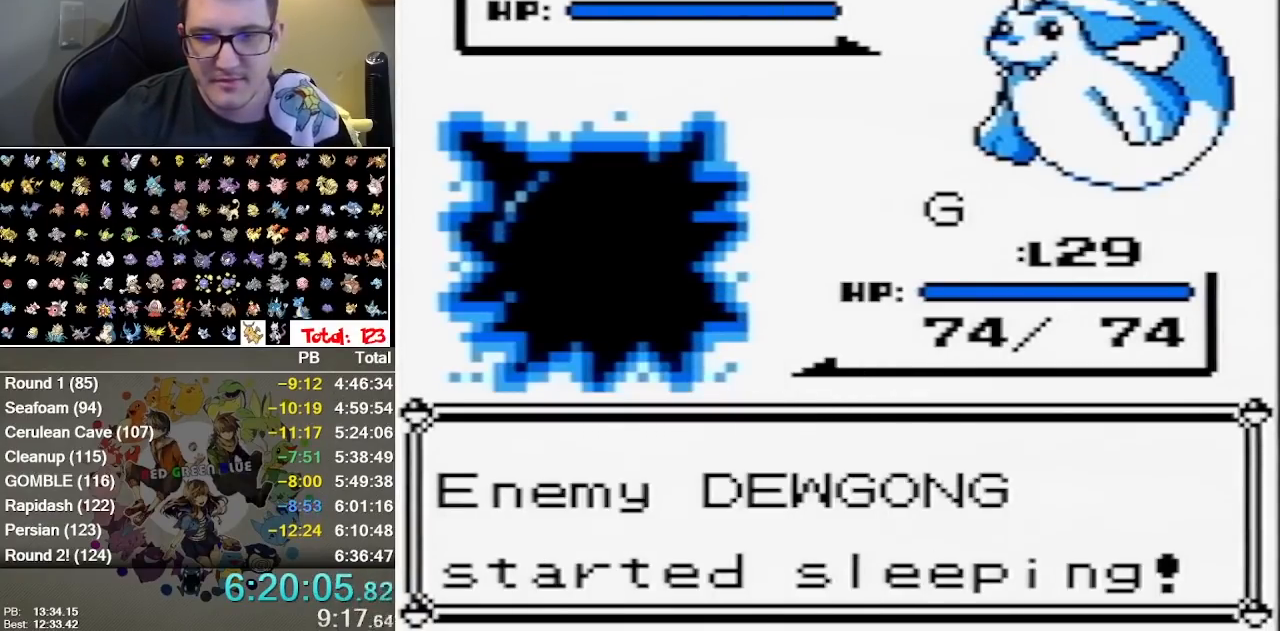
{"buttons": ["A"], "events": [[50, "B", "up"], [183, "A", "up"], [350, "A", "down"], [433, "B", "down"], [500, "B", "up"]]}
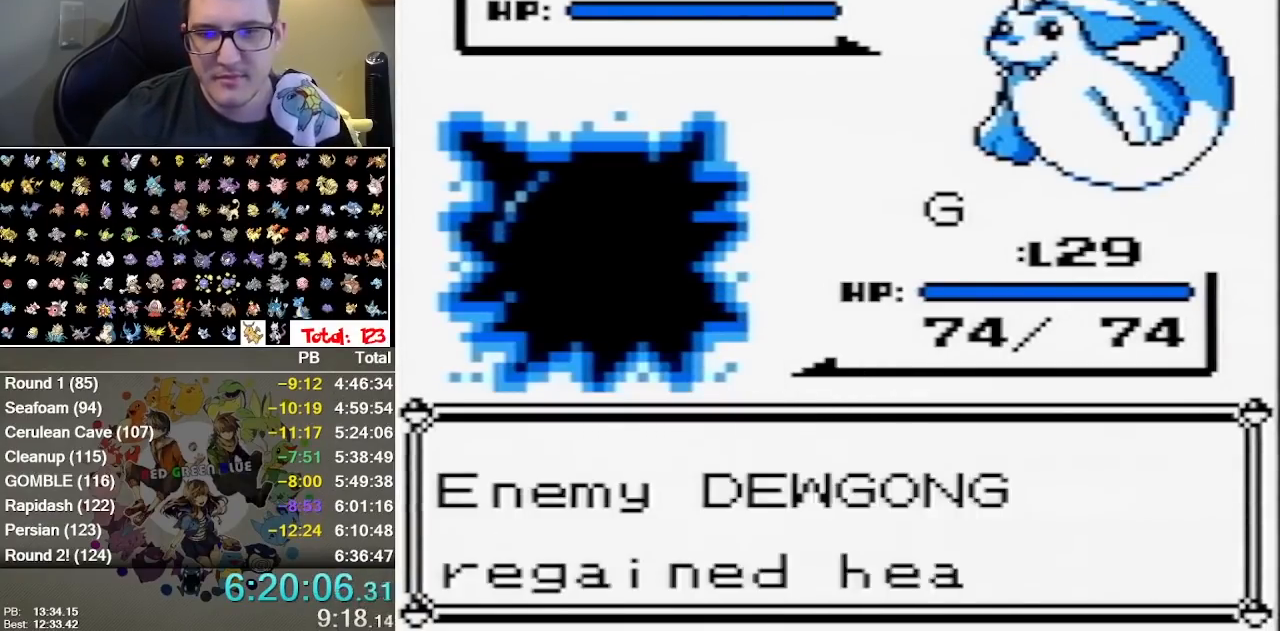
{"buttons": ["A", "B"], "events": [[167, "B", "down"], [300, "A", "up"], [350, "A", "down"], [383, "B", "up"], [450, "B", "down"]]}
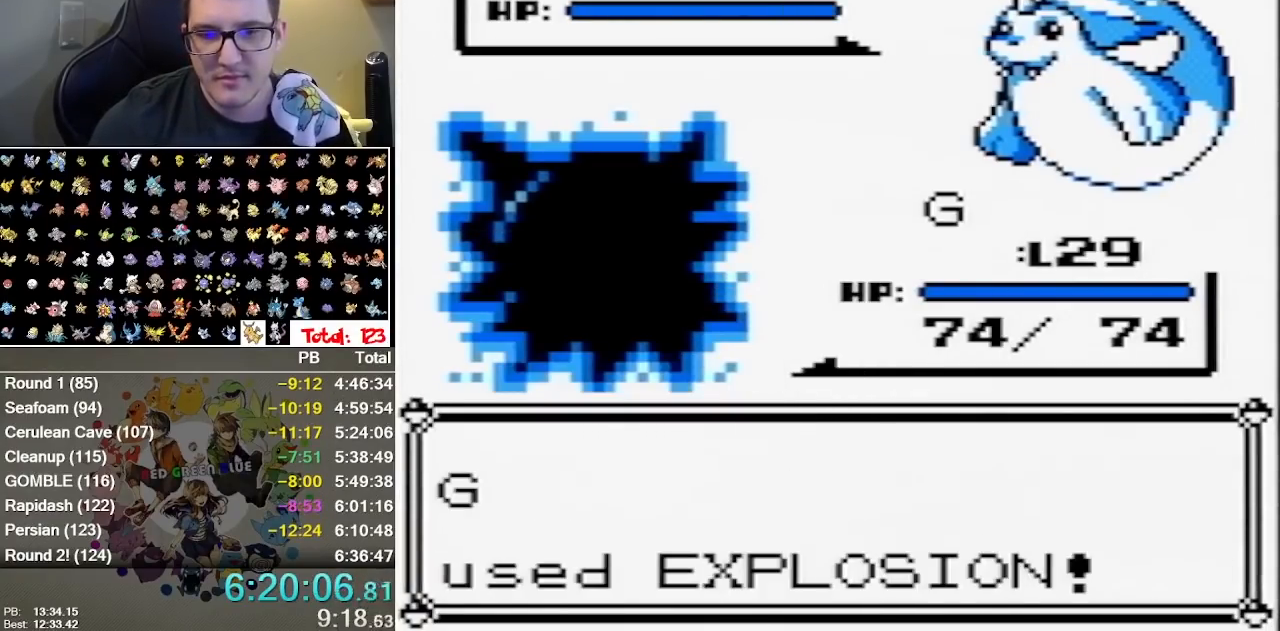
{"buttons": [], "events": [[17, "B", "up"], [83, "B", "down"], [117, "A", "up"], [217, "B", "up"]]}
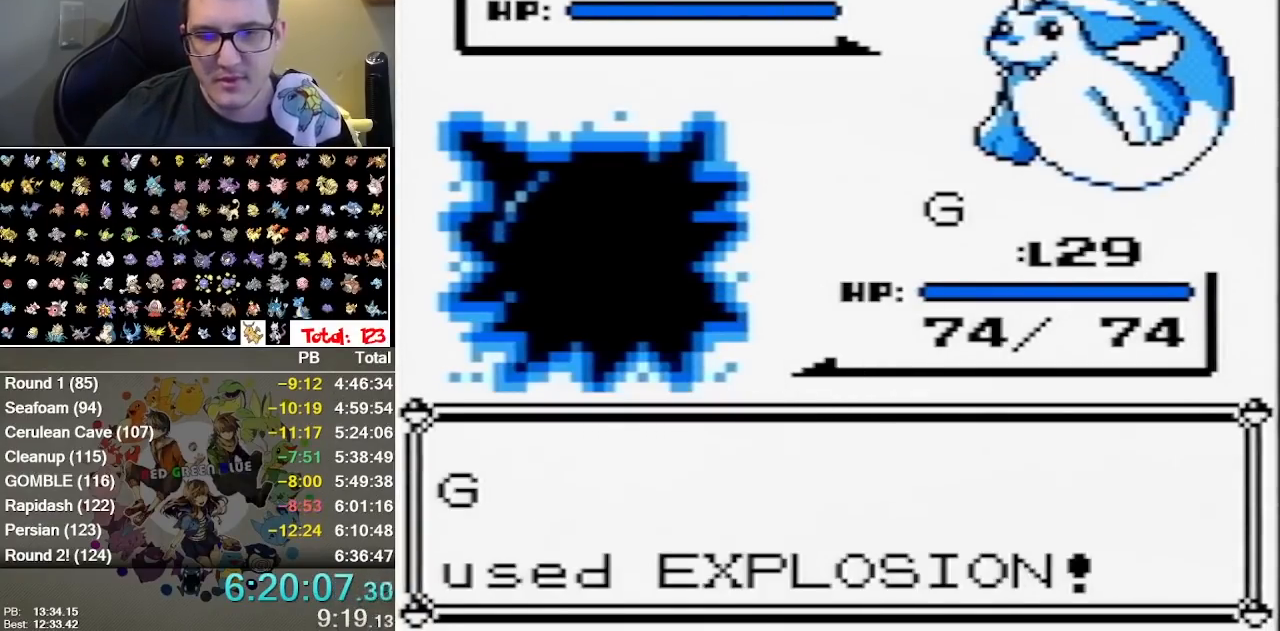
{"buttons": [], "events": []}
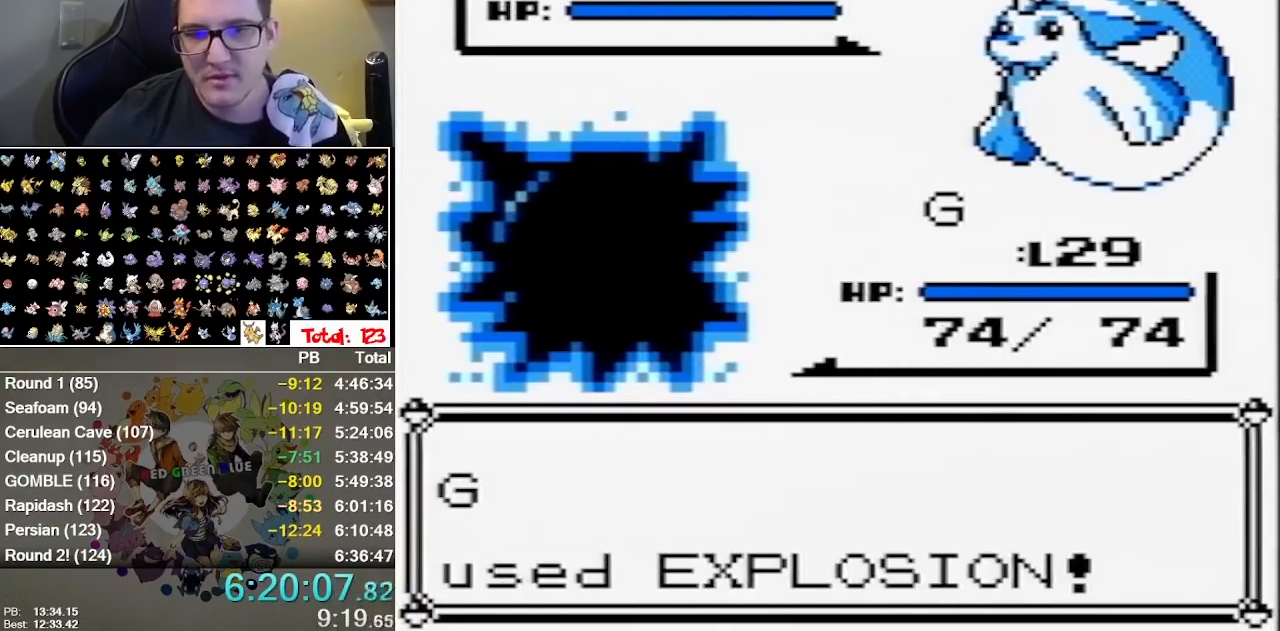
{"buttons": ["B"], "events": [[100, "A", "down"], [167, "A", "up"], [167, "B", "down"], [233, "A", "down"], [233, "B", "up"], [400, "A", "up"], [400, "B", "down"]]}
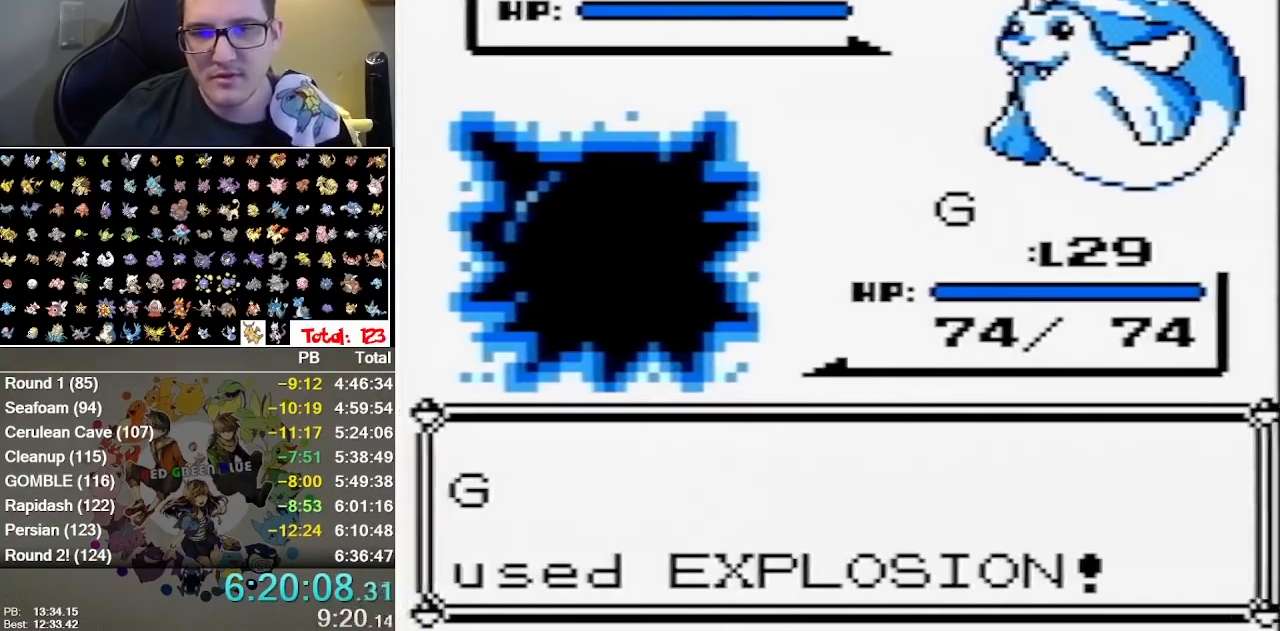
{"buttons": [], "events": [[217, "A", "down"], [250, "B", "up"], [500, "A", "up"]]}
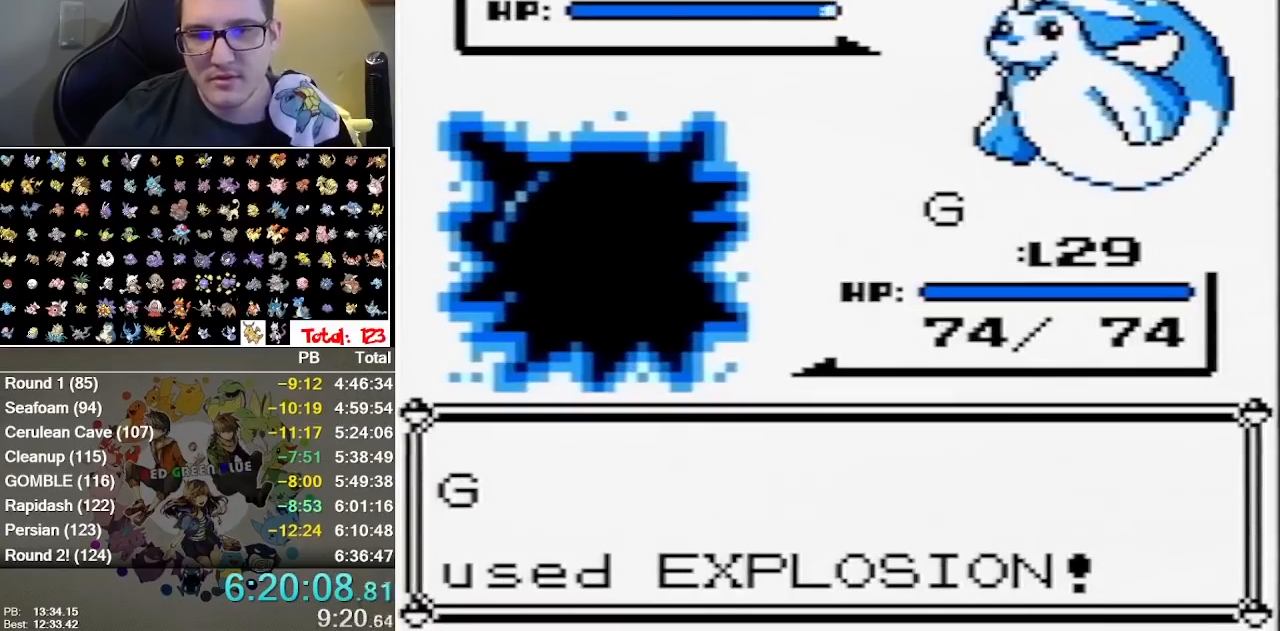
{"buttons": ["A"], "events": [[350, "B", "down"], [417, "A", "down"], [417, "B", "up"]]}
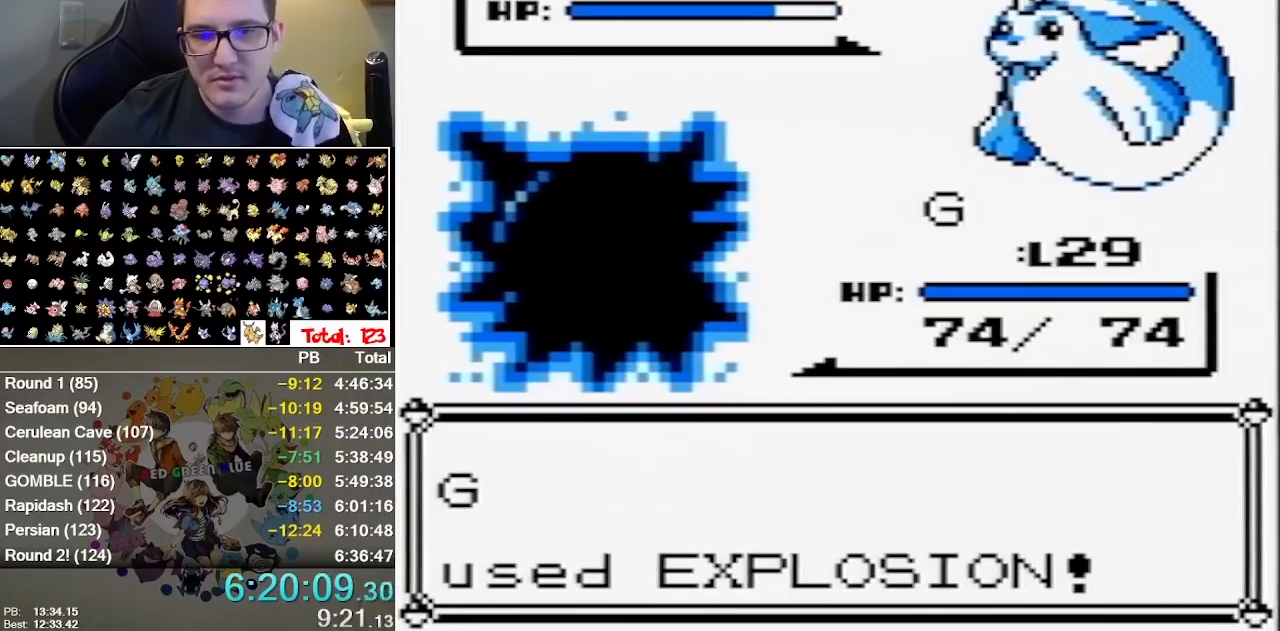
{"buttons": [], "events": [[333, "A", "up"]]}
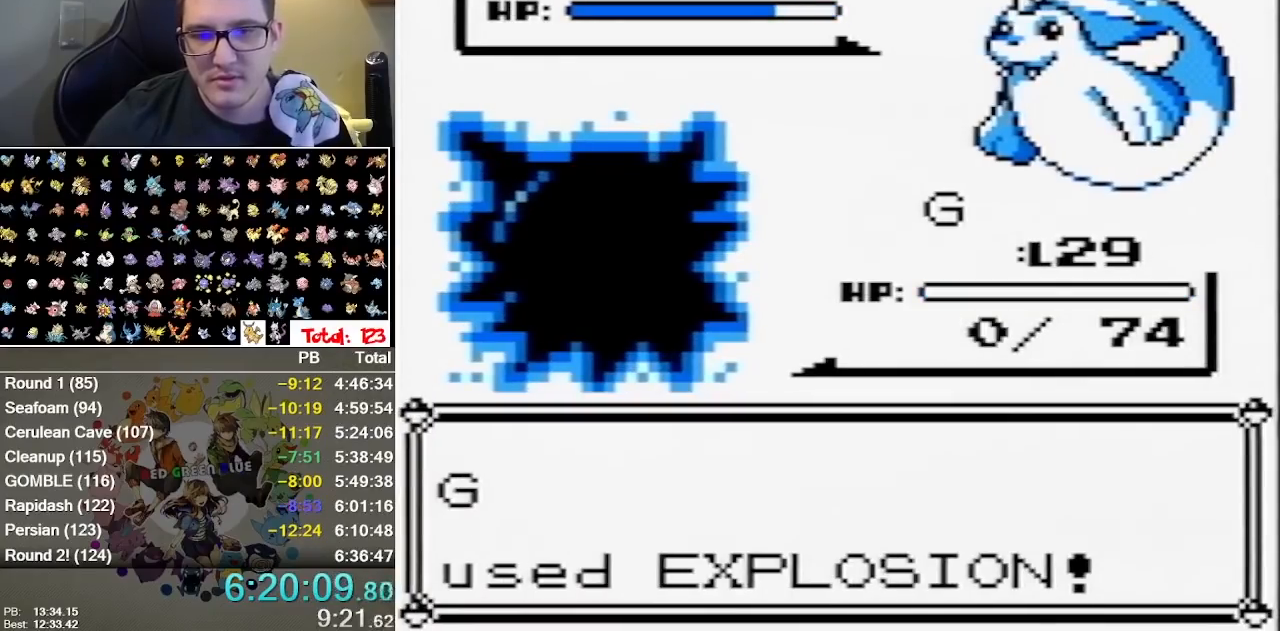
{"buttons": ["B"], "events": [[183, "B", "down"], [250, "B", "up"], [317, "B", "down"]]}
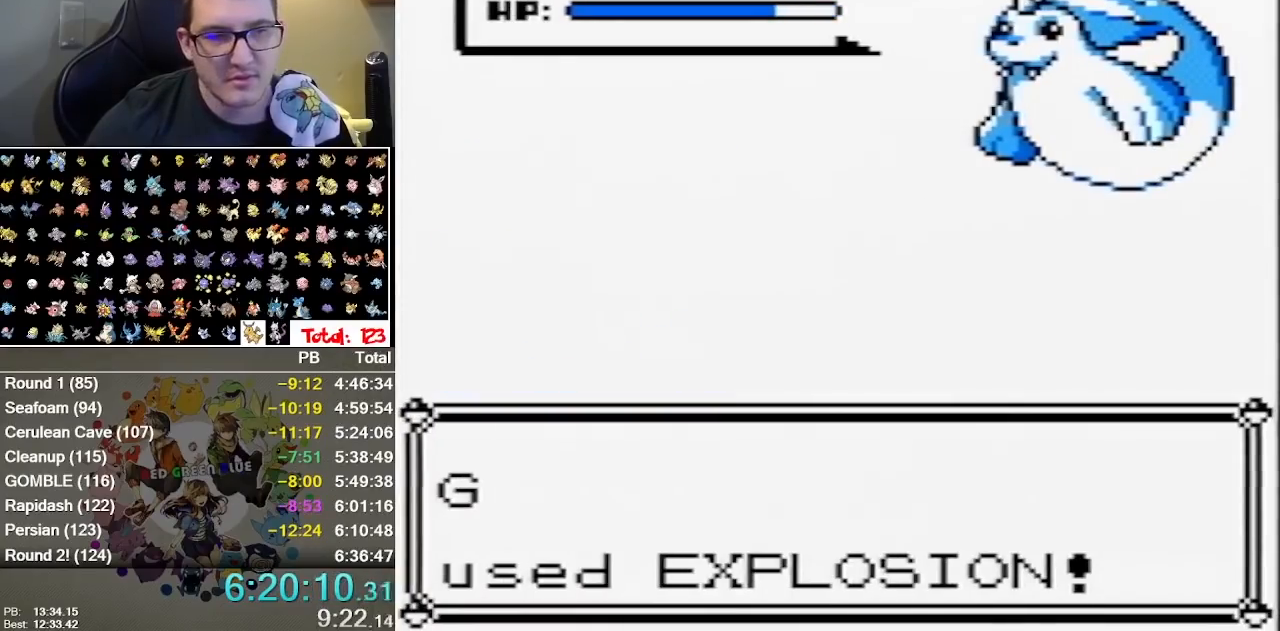
{"buttons": ["B"], "events": [[33, "B", "up"], [133, "B", "down"], [200, "B", "up"], [267, "B", "down"], [350, "B", "up"], [450, "B", "down"]]}
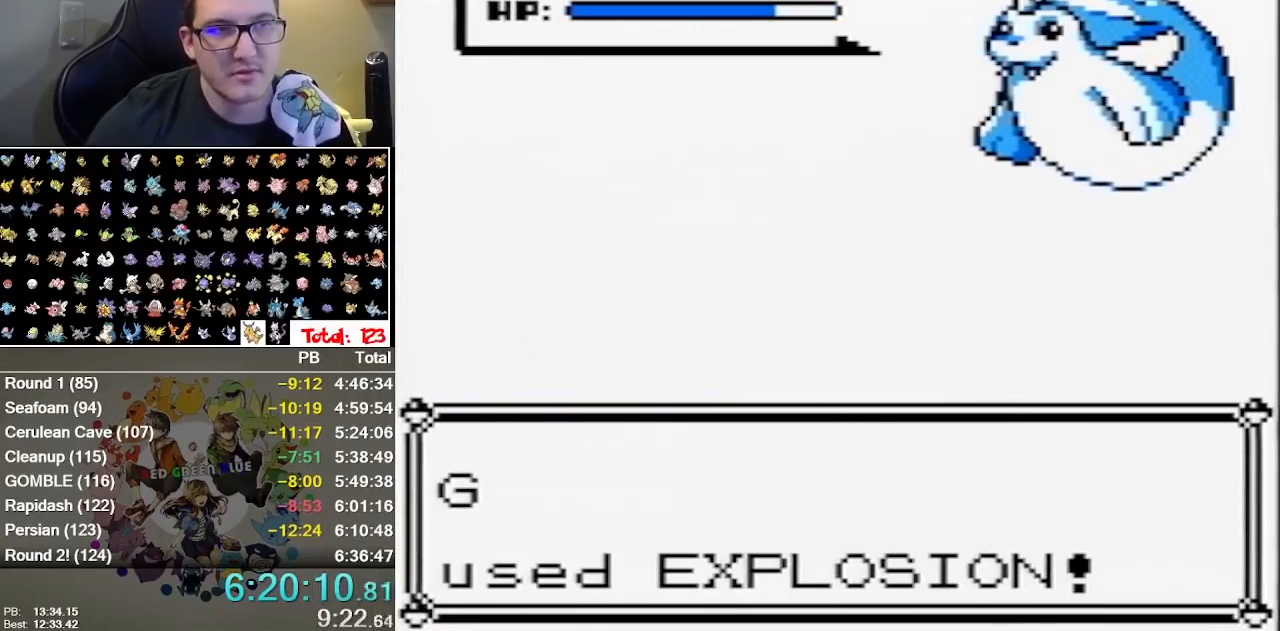
{"buttons": ["B"], "events": [[17, "B", "up"], [83, "B", "down"], [267, "B", "up"], [333, "B", "down"]]}
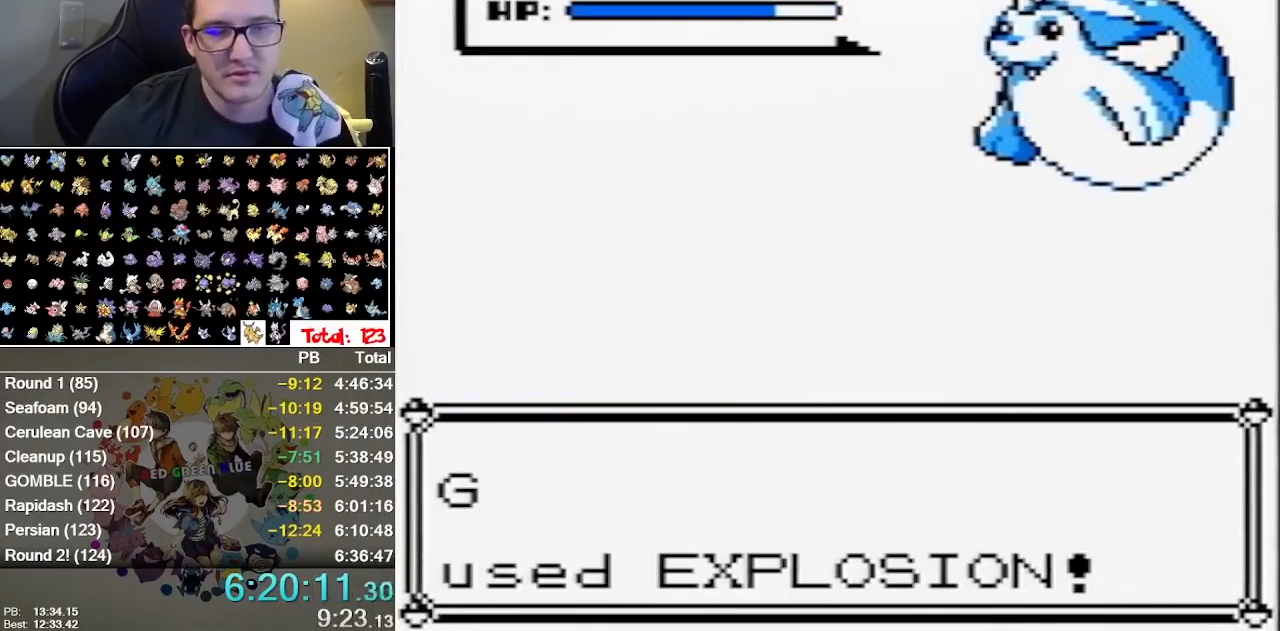
{"buttons": [], "events": [[117, "B", "up"], [183, "B", "down"], [250, "B", "up"], [317, "B", "down"], [383, "B", "up"]]}
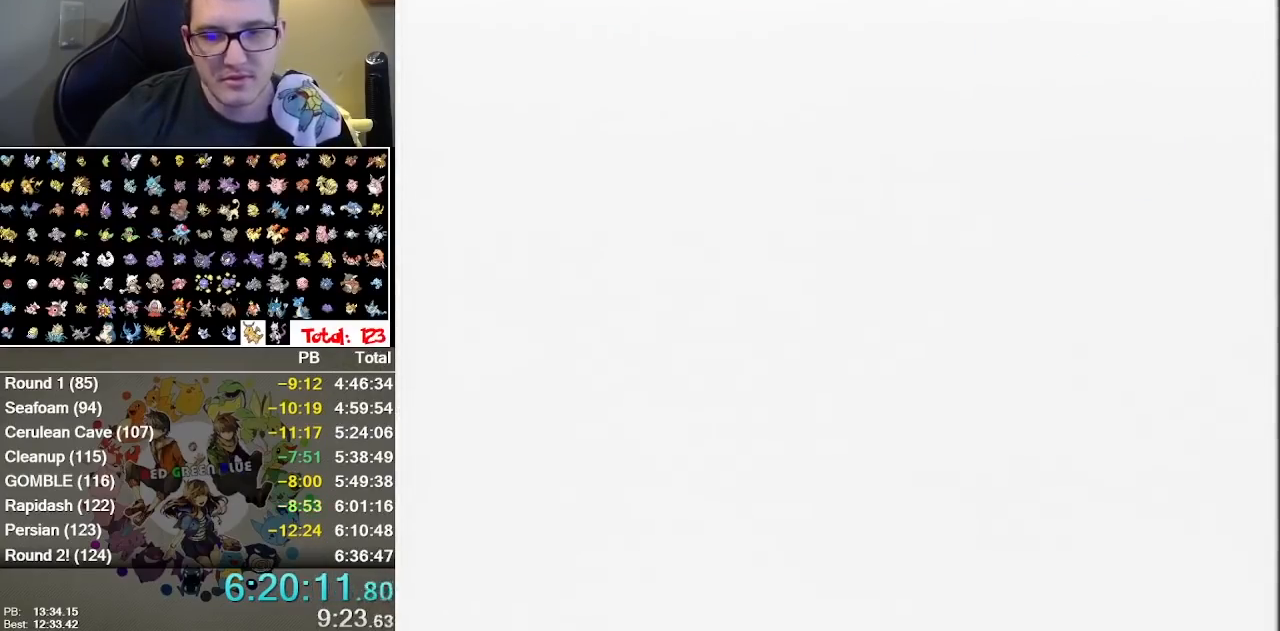
{"buttons": [], "events": [[17, "B", "down"], [167, "B", "up"]]}
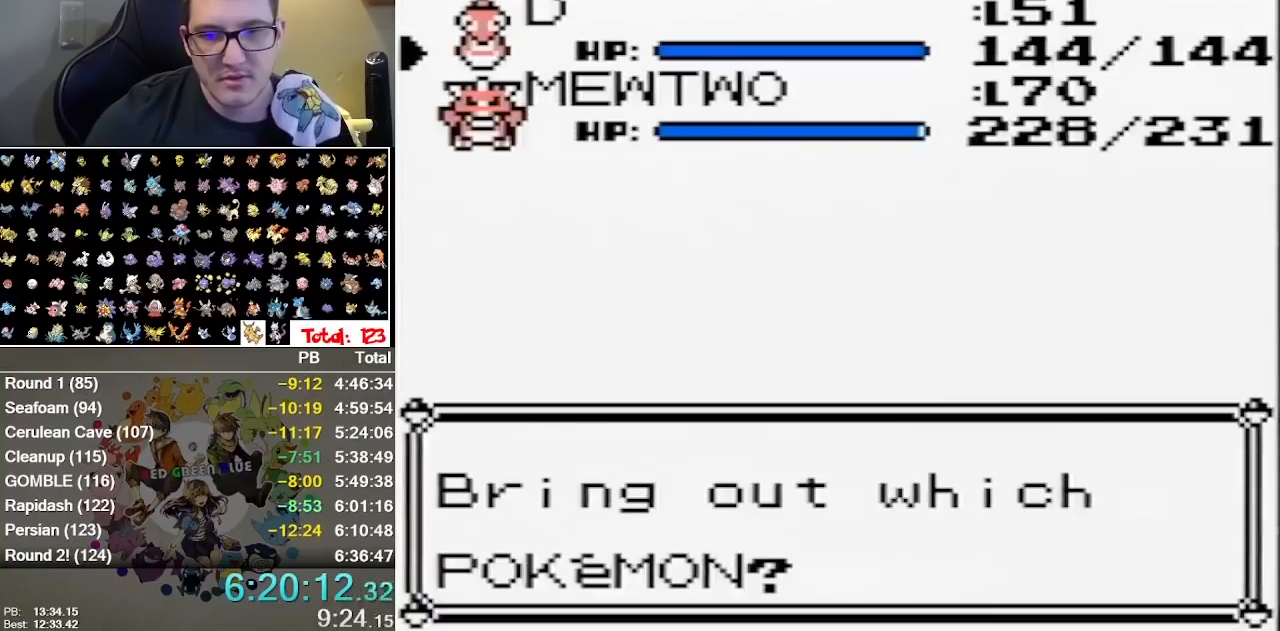
{"buttons": [], "events": [[50, "A", "down"], [217, "A", "up"]]}
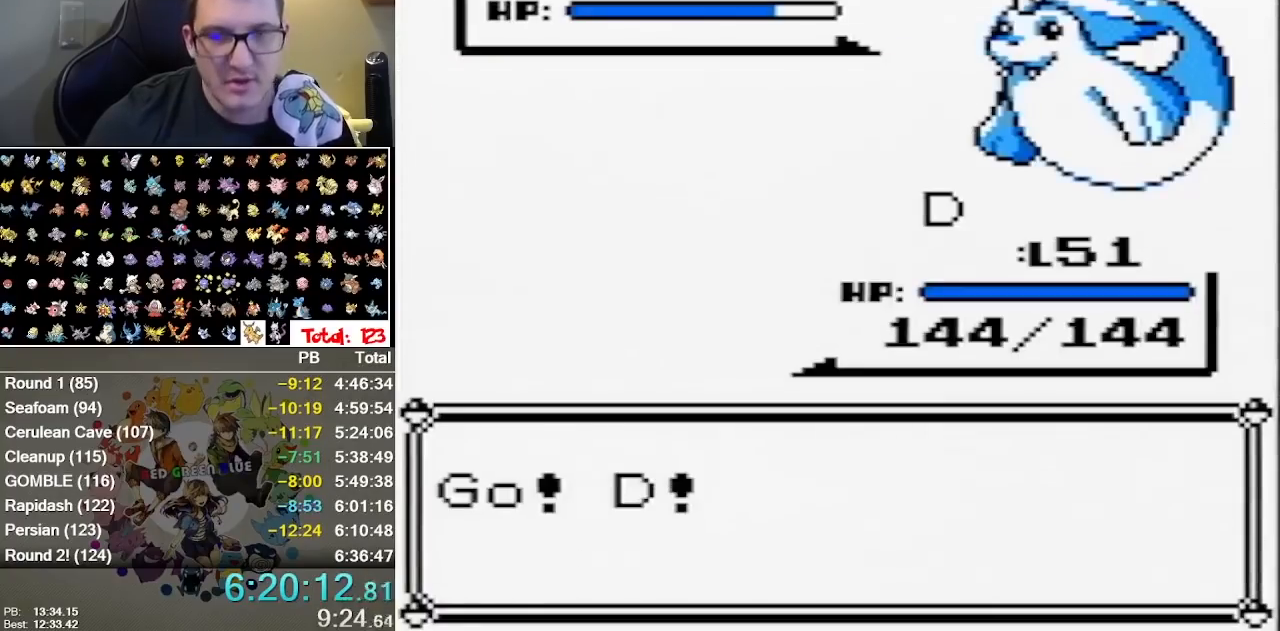
{"buttons": ["B"], "events": [[67, "A", "down"], [167, "A", "up"], [483, "B", "down"]]}
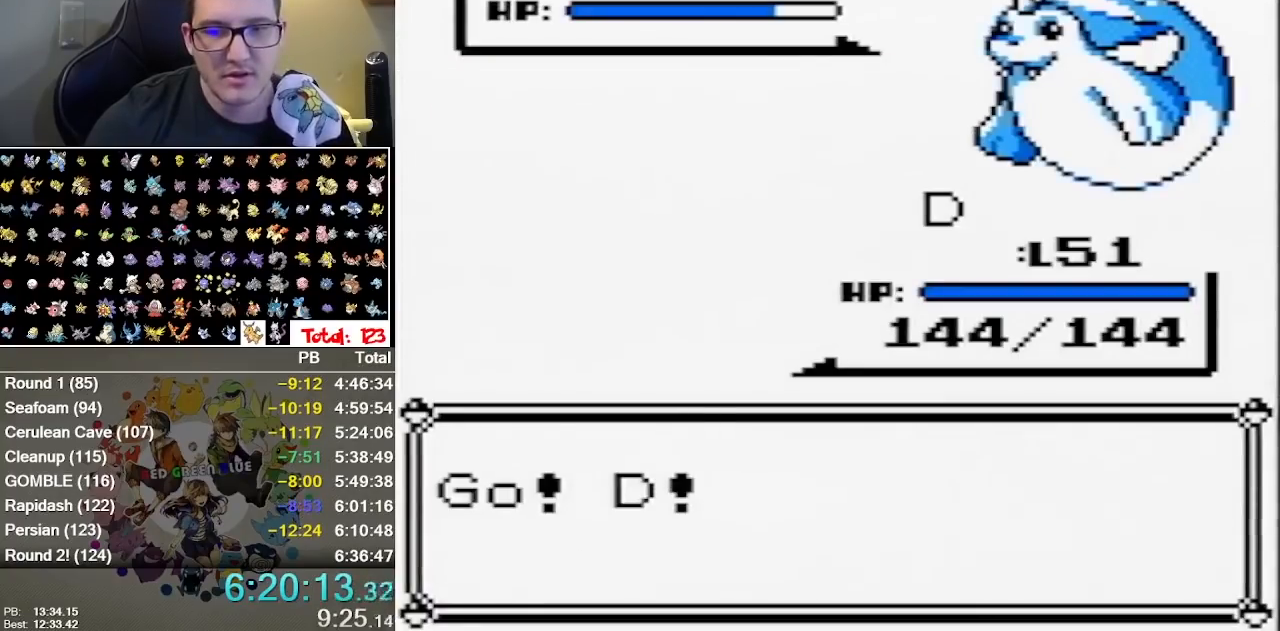
{"buttons": ["B"], "events": [[100, "B", "up"], [167, "B", "down"]]}
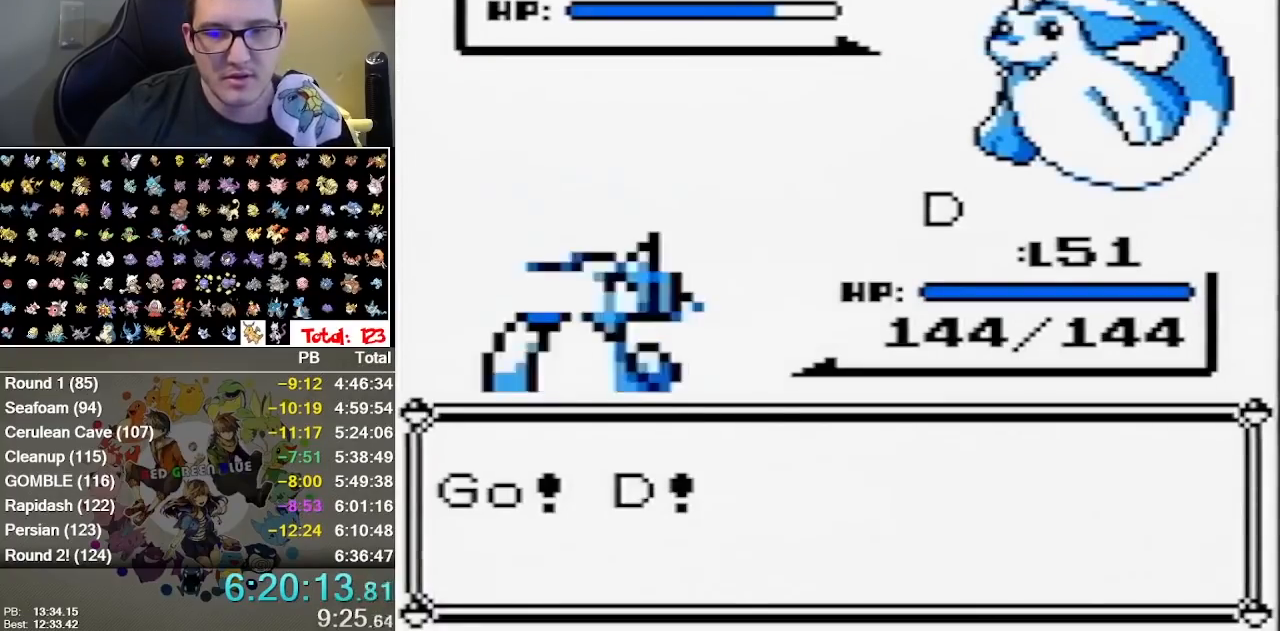
{"buttons": [], "events": [[117, "B", "up"], [183, "B", "down"], [250, "B", "up"], [350, "B", "down"], [433, "B", "up"]]}
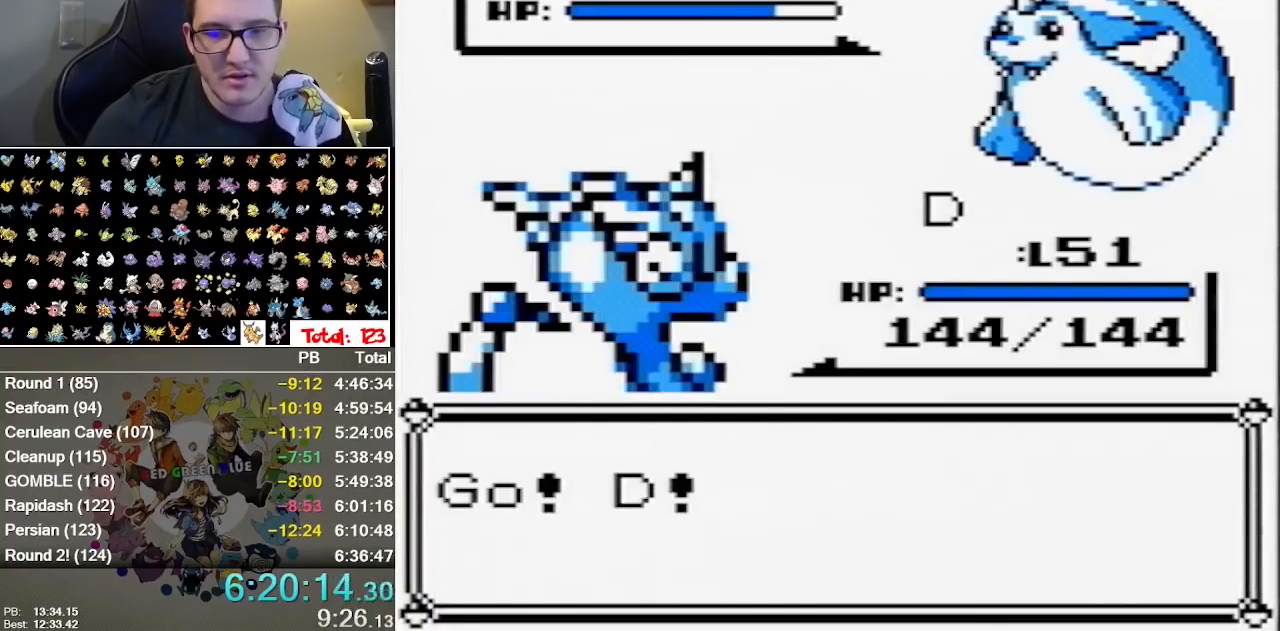
{"buttons": [], "events": []}
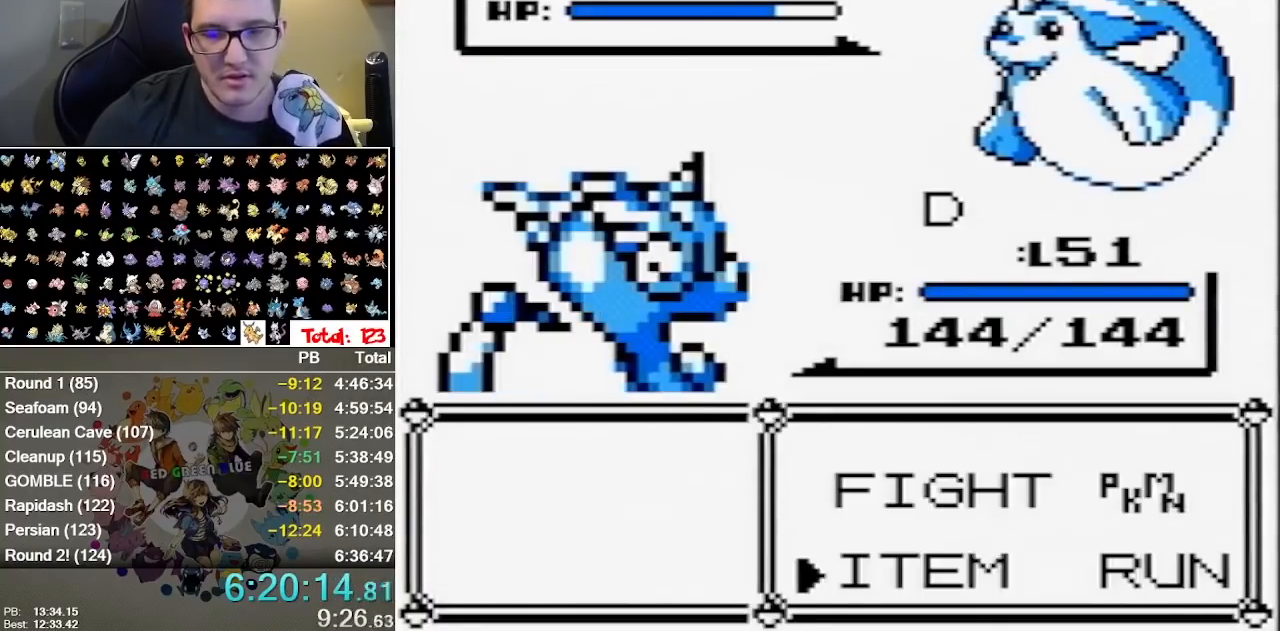
{"buttons": [], "events": [[17, "A", "down"], [217, "A", "up"]]}
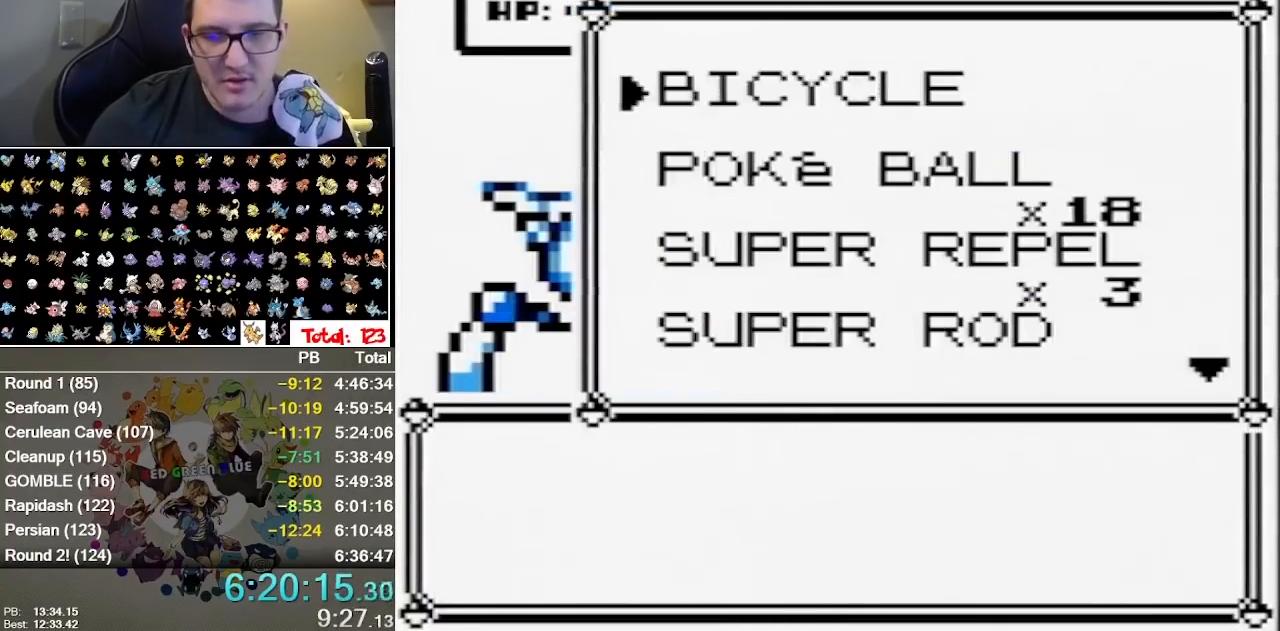
{"buttons": [], "events": []}
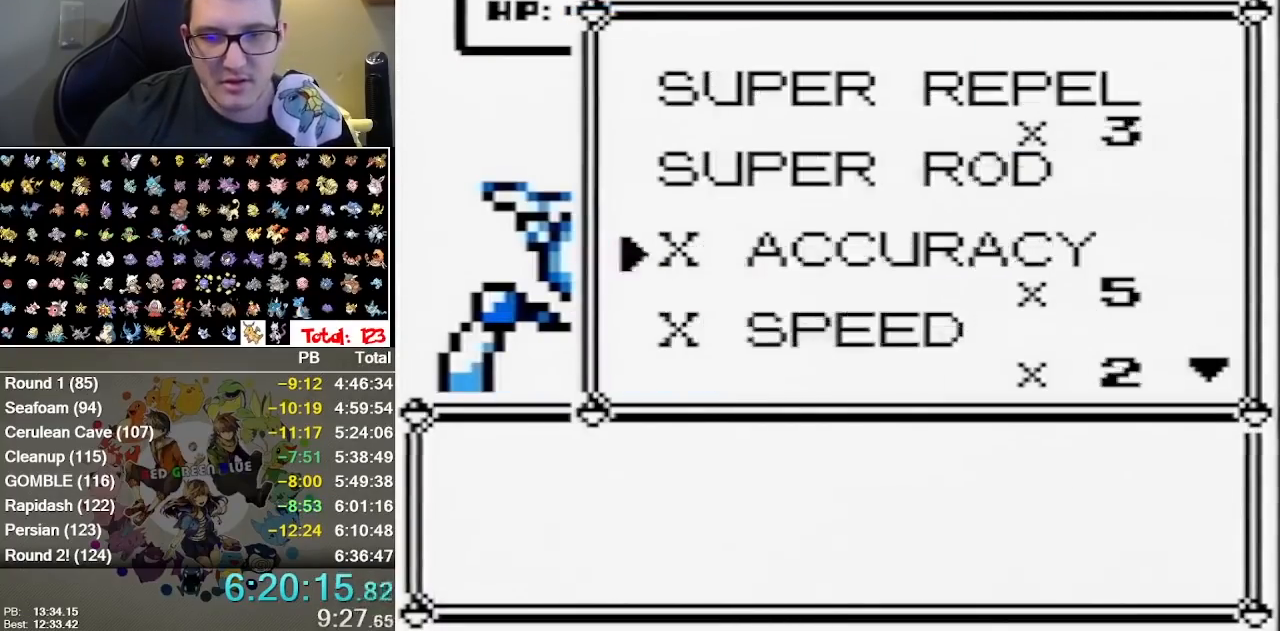
{"buttons": [], "events": [[200, "A", "down"], [300, "A", "up"]]}
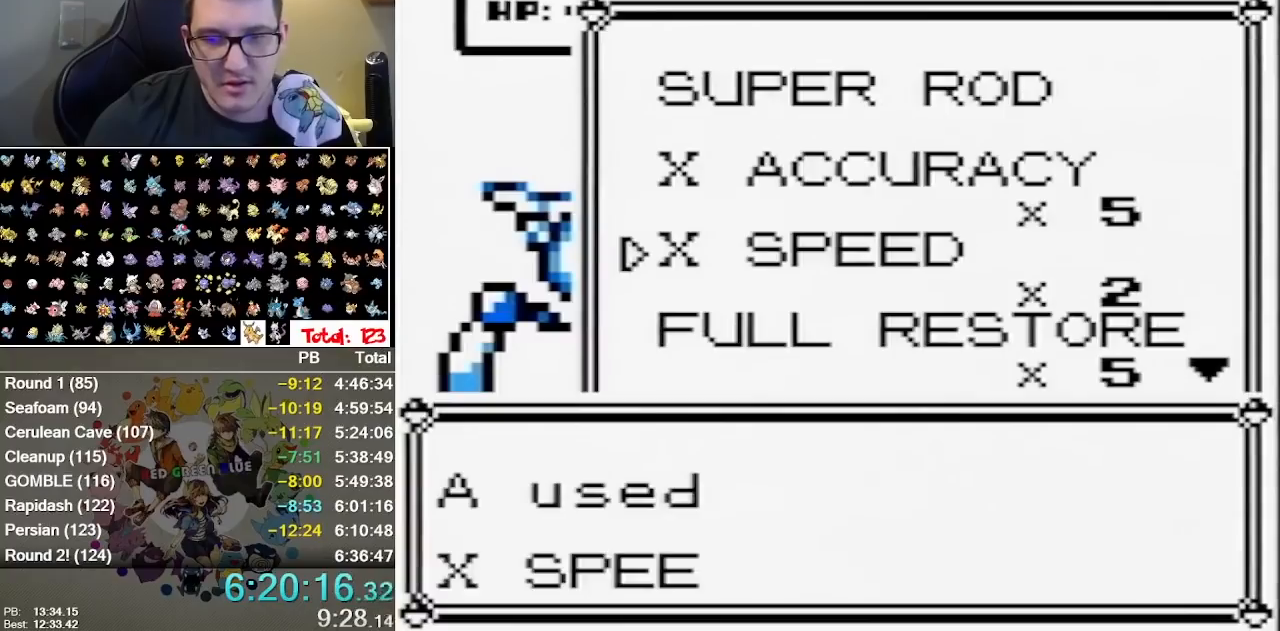
{"buttons": ["B"], "events": [[83, "A", "down"], [183, "B", "down"], [217, "A", "up"], [400, "B", "up"], [483, "B", "down"]]}